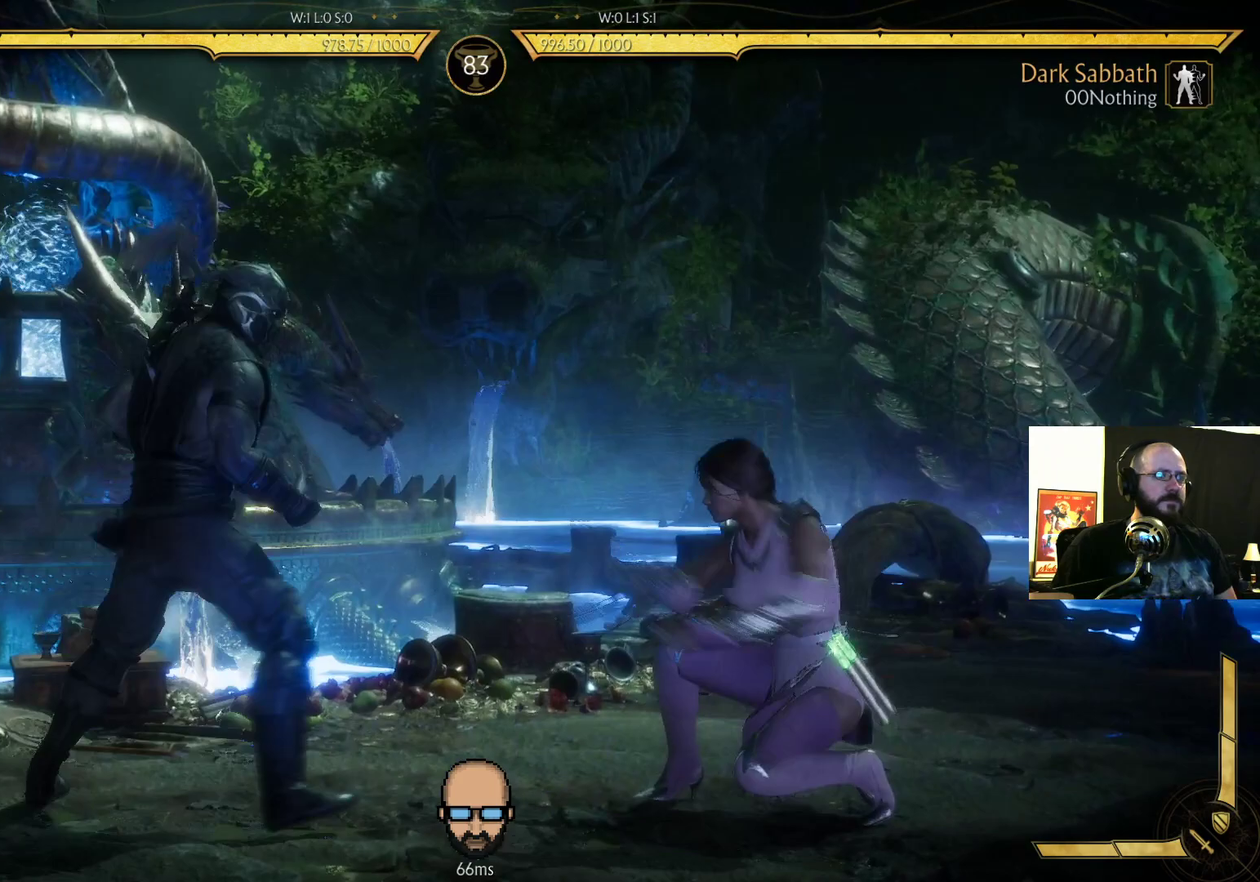
Gameplay with a controller (PlayStation layout); each line is a JSON object with the inputs held at the frame after it (dt_ms = milliseconds from this image to that frame). "events" lists button and stick changes between this image and that frame as [ms after this image, input, new state], when the widget could be followed in between. Not read: L3 R3 left_stick right_stick.
{"dt_ms": 500, "buttons": ["R2", "DPAD_RIGHT"], "events": [[100, "CIRCLE", "up"], [167, "CIRCLE", "down"], [300, "CIRCLE", "up"], [367, "R2", "down"]]}
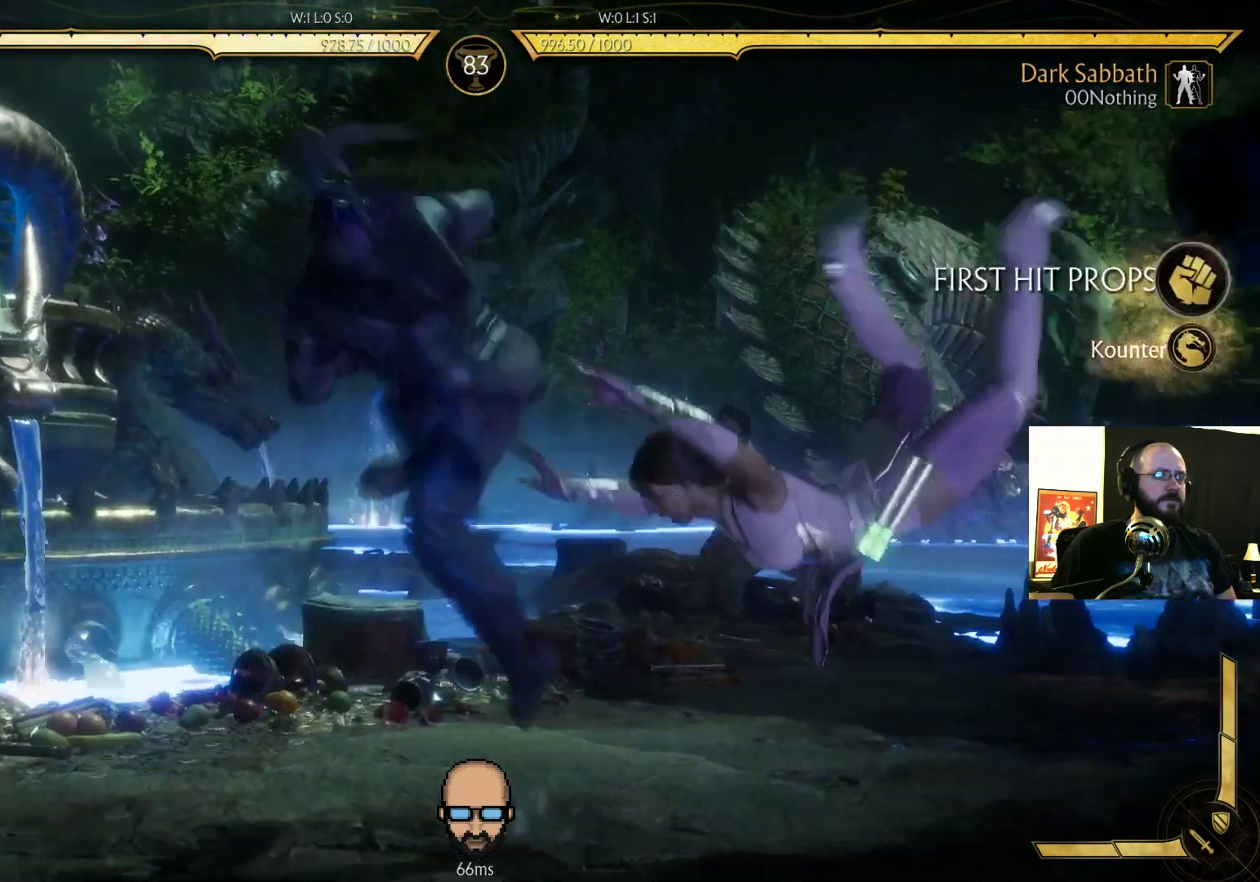
{"dt_ms": 500, "buttons": [], "events": [[233, "DPAD_RIGHT", "up"], [367, "R2", "up"]]}
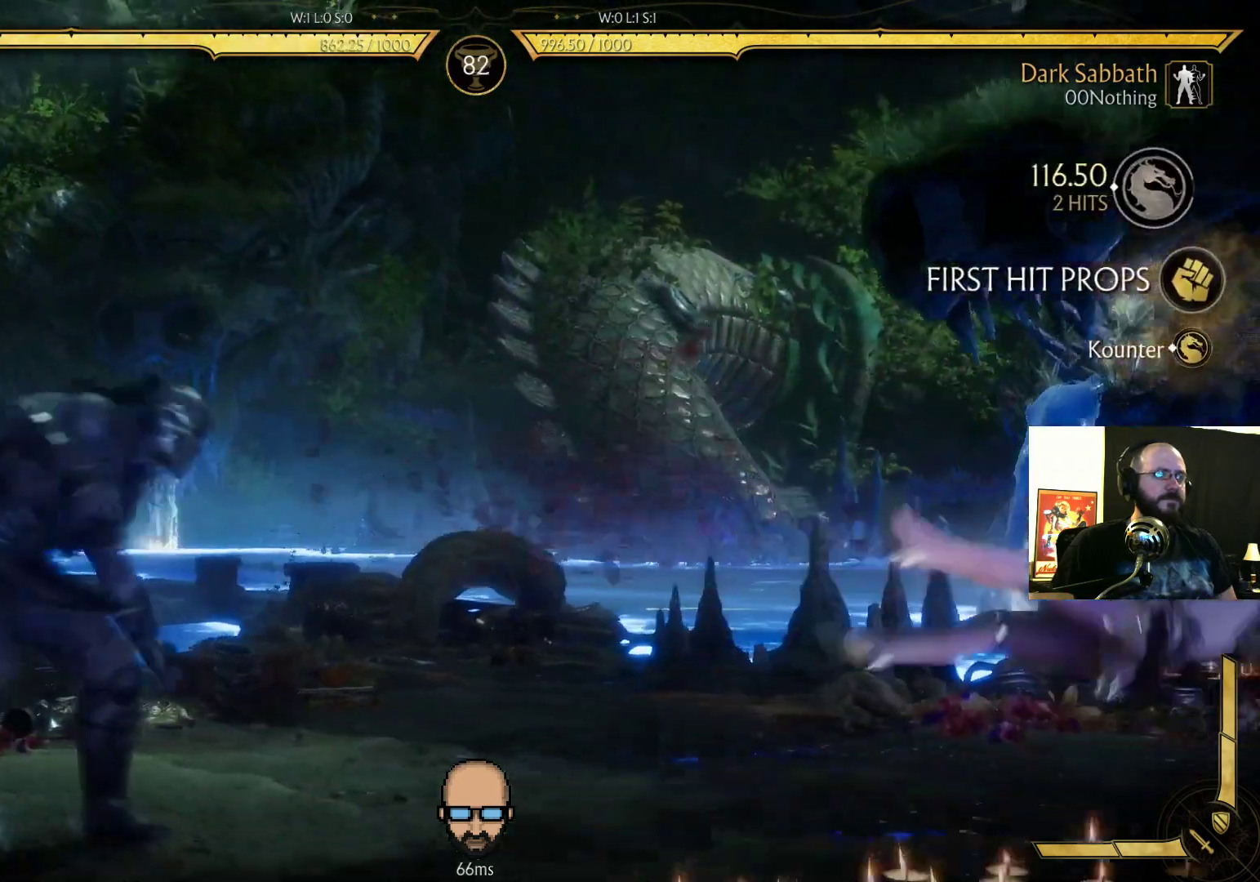
{"dt_ms": 500, "buttons": ["L2"], "events": [[67, "DPAD_LEFT", "down"], [167, "L1", "down"], [167, "L2", "down"], [200, "DPAD_LEFT", "up"], [233, "DPAD_RIGHT", "down"], [233, "L1", "up"], [267, "SQUARE", "down"], [300, "DPAD_RIGHT", "up"], [333, "SQUARE", "up"]]}
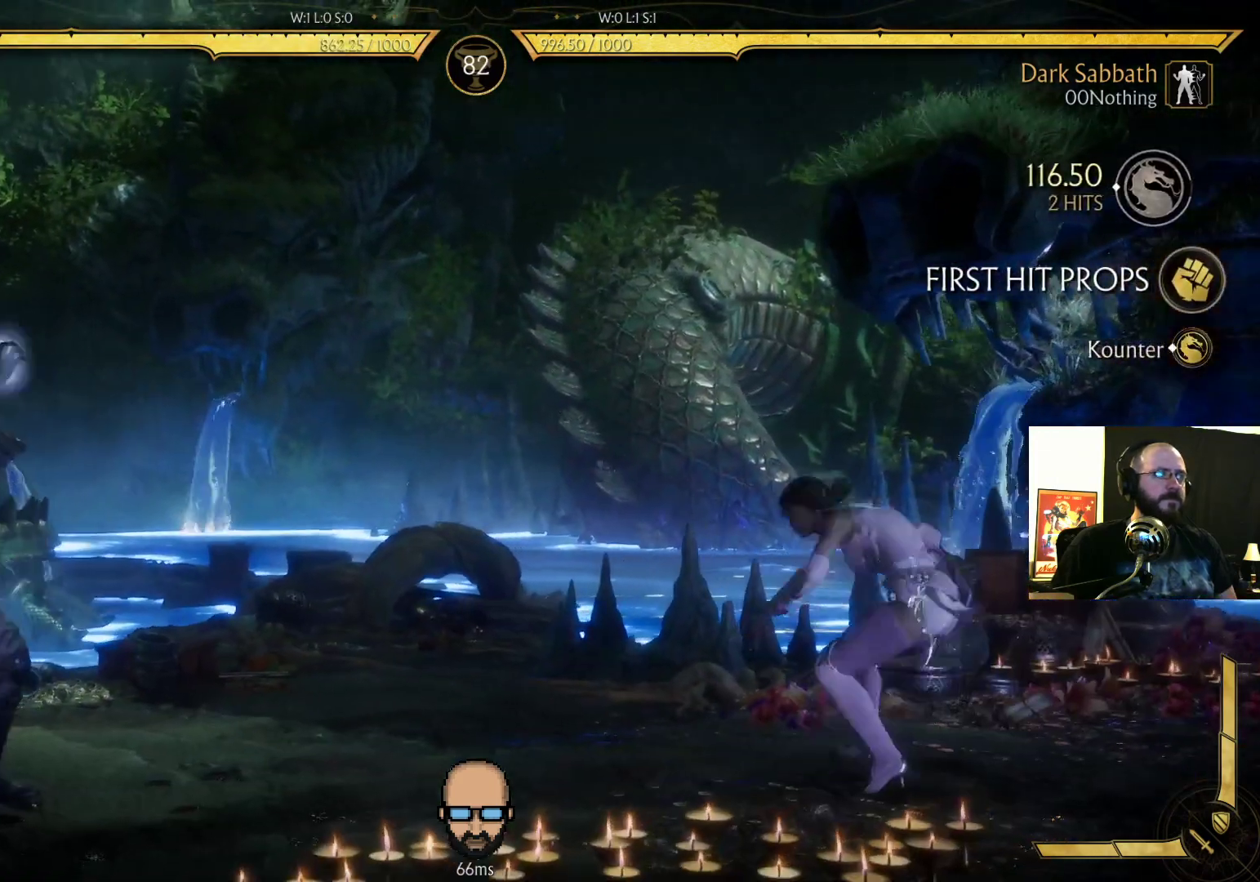
{"dt_ms": 500, "buttons": ["DPAD_LEFT"], "events": [[33, "L2", "up"], [100, "L1", "down"], [167, "L2", "down"], [233, "L2", "up"], [300, "L1", "up"], [500, "DPAD_LEFT", "down"]]}
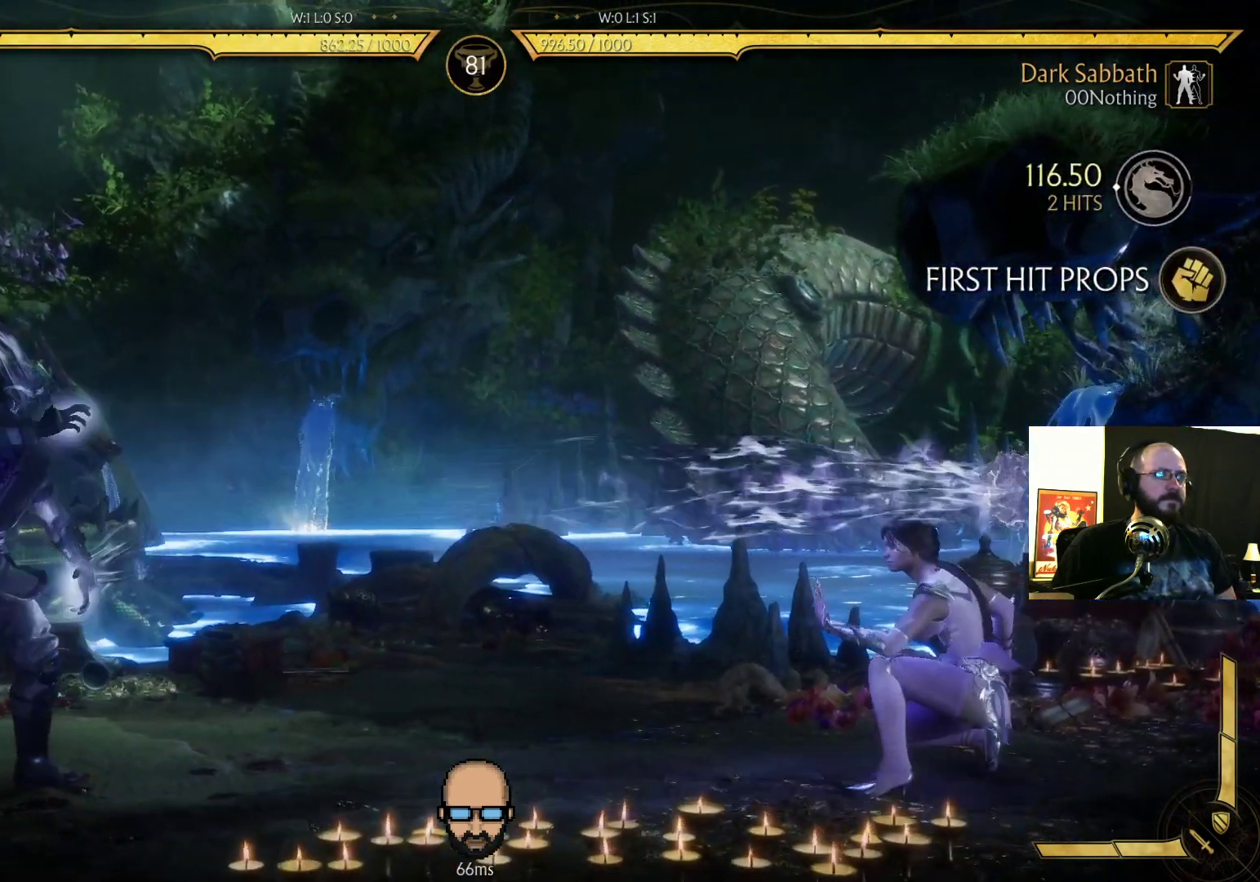
{"dt_ms": 500, "buttons": [], "events": [[67, "DPAD_LEFT", "up"], [167, "DPAD_LEFT", "down"], [200, "DPAD_LEFT", "up"], [367, "DPAD_LEFT", "down"], [500, "DPAD_LEFT", "up"]]}
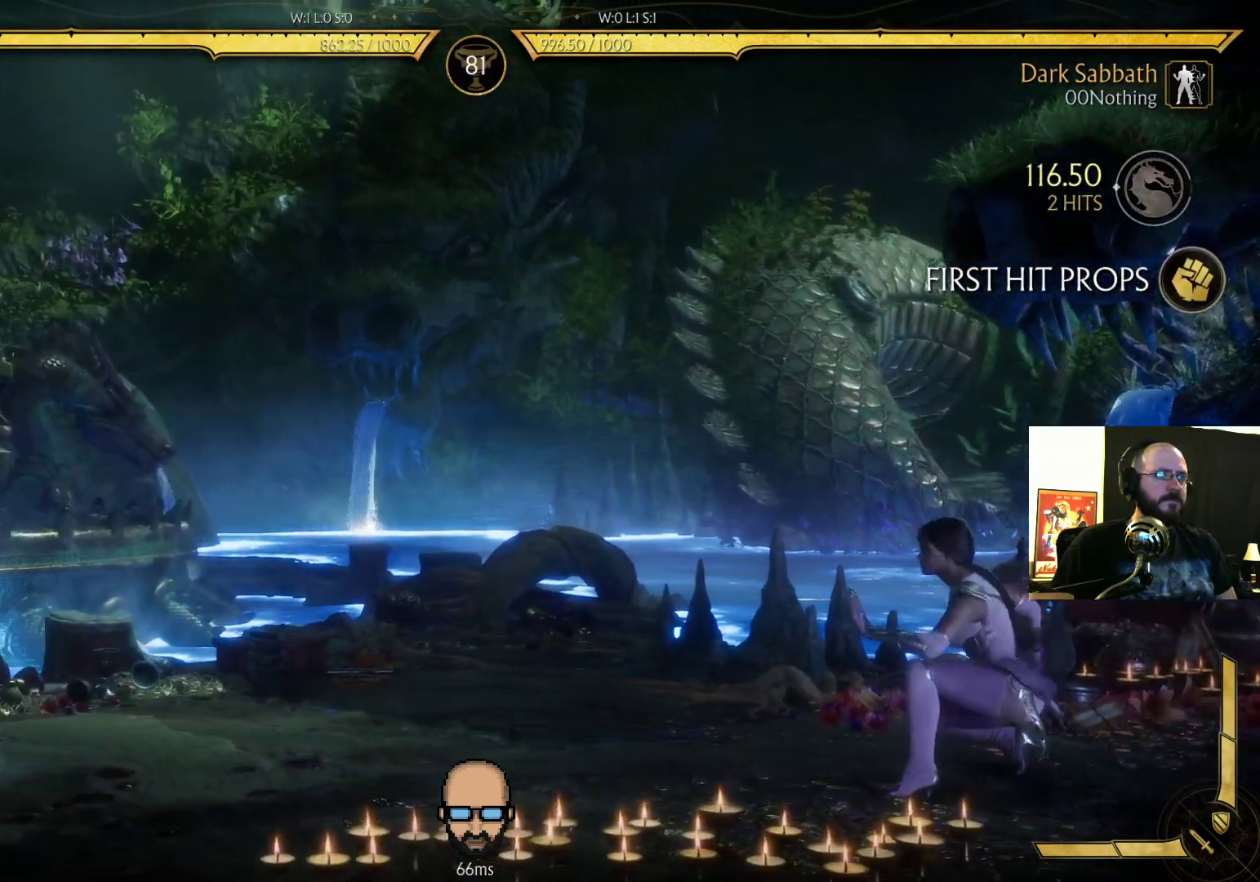
{"dt_ms": 500, "buttons": [], "events": [[100, "DPAD_LEFT", "down"], [200, "DPAD_LEFT", "up"], [267, "DPAD_RIGHT", "down"], [300, "TRIANGLE", "down"], [367, "DPAD_RIGHT", "up"], [367, "TRIANGLE", "up"]]}
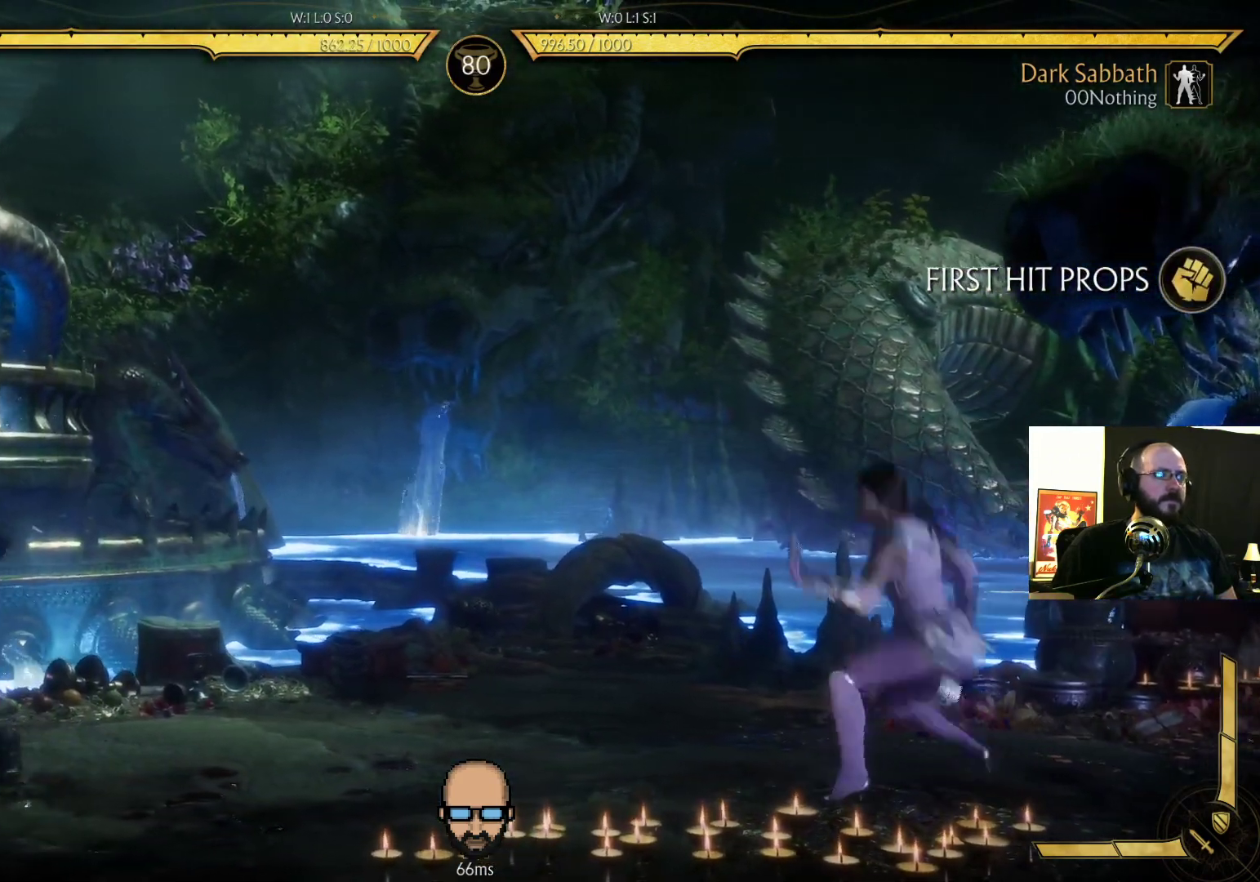
{"dt_ms": 500, "buttons": []}
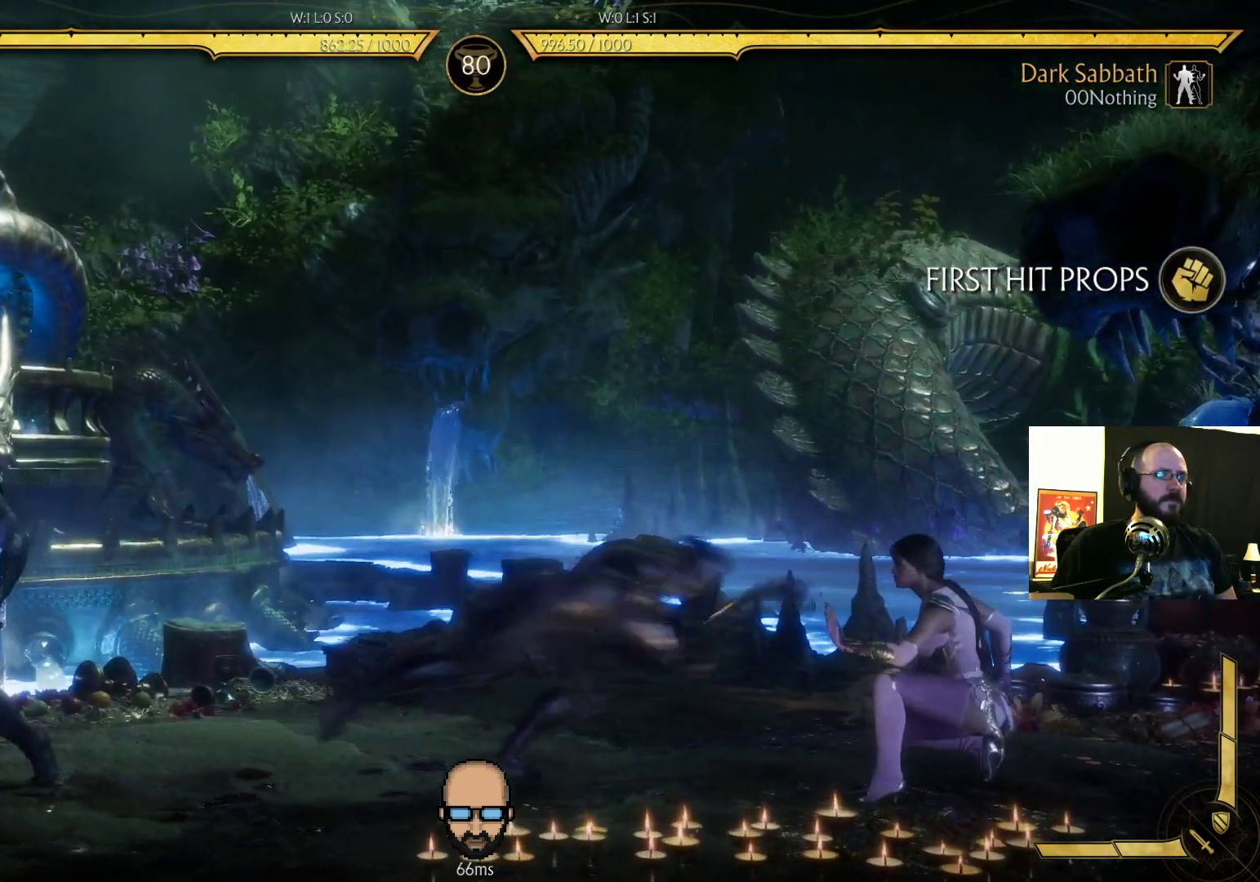
{"dt_ms": 500, "buttons": ["L2", "DPAD_RIGHT"], "events": [[67, "DPAD_RIGHT", "down"], [167, "DPAD_RIGHT", "up"], [167, "L2", "down"], [233, "L2", "up"], [267, "DPAD_RIGHT", "down"], [367, "DPAD_RIGHT", "up"], [467, "DPAD_RIGHT", "down"], [500, "L2", "down"]]}
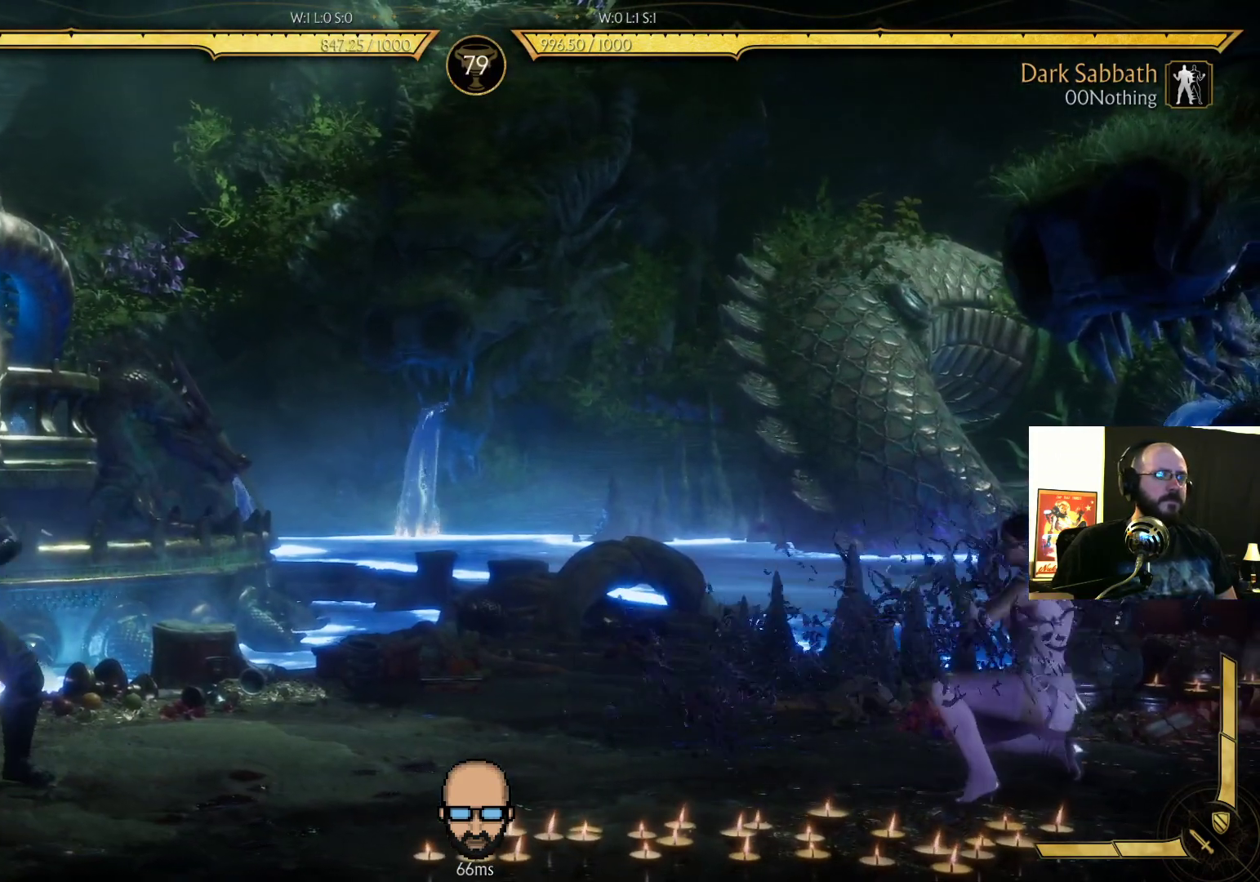
{"dt_ms": 500, "buttons": ["L2", "DPAD_RIGHT"], "events": [[33, "DPAD_RIGHT", "up"], [133, "DPAD_RIGHT", "down"]]}
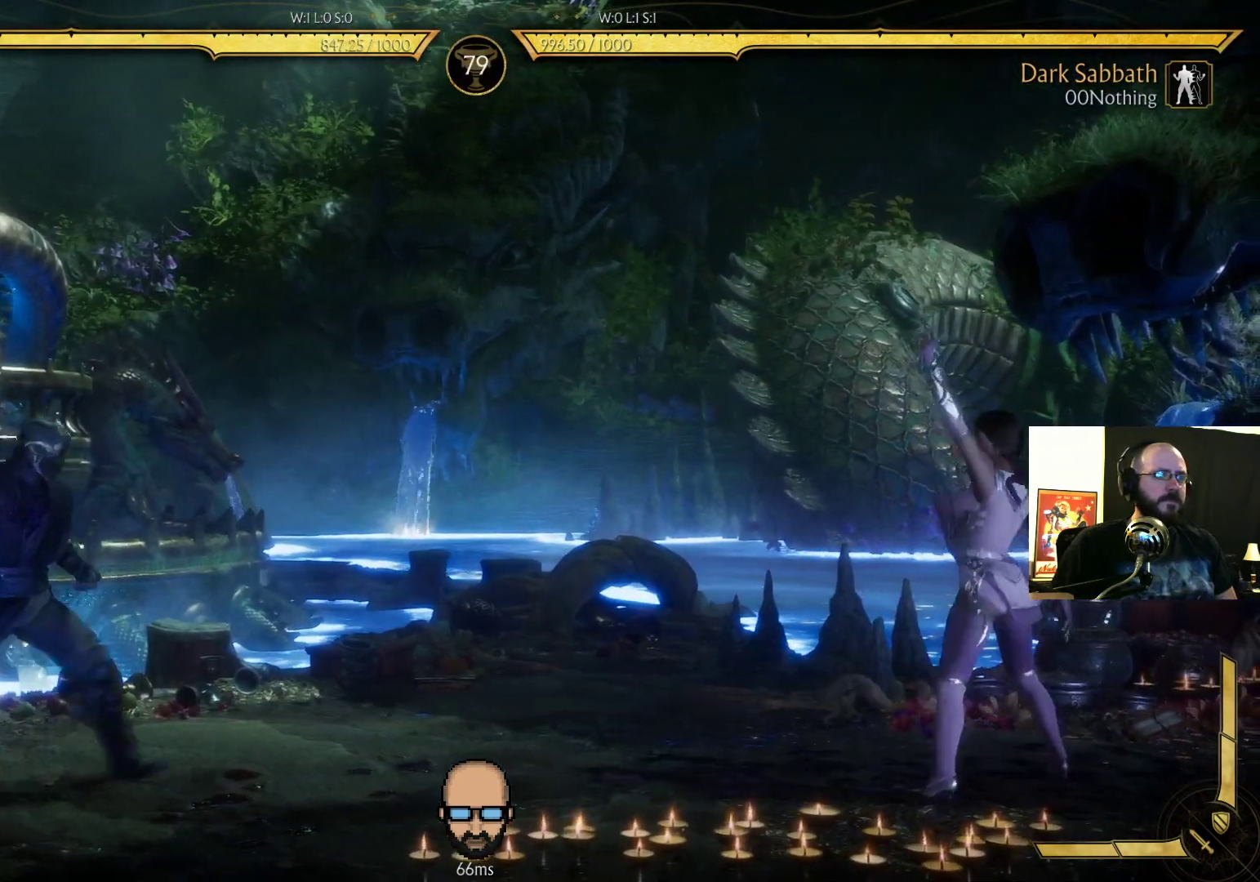
{"dt_ms": 500, "buttons": ["DPAD_DOWN", "DPAD_LEFT"], "events": [[67, "L2", "up"], [133, "DPAD_RIGHT", "up"], [133, "R2", "down"], [367, "DPAD_DOWN", "down"], [367, "DPAD_LEFT", "down"], [467, "R2", "up"]]}
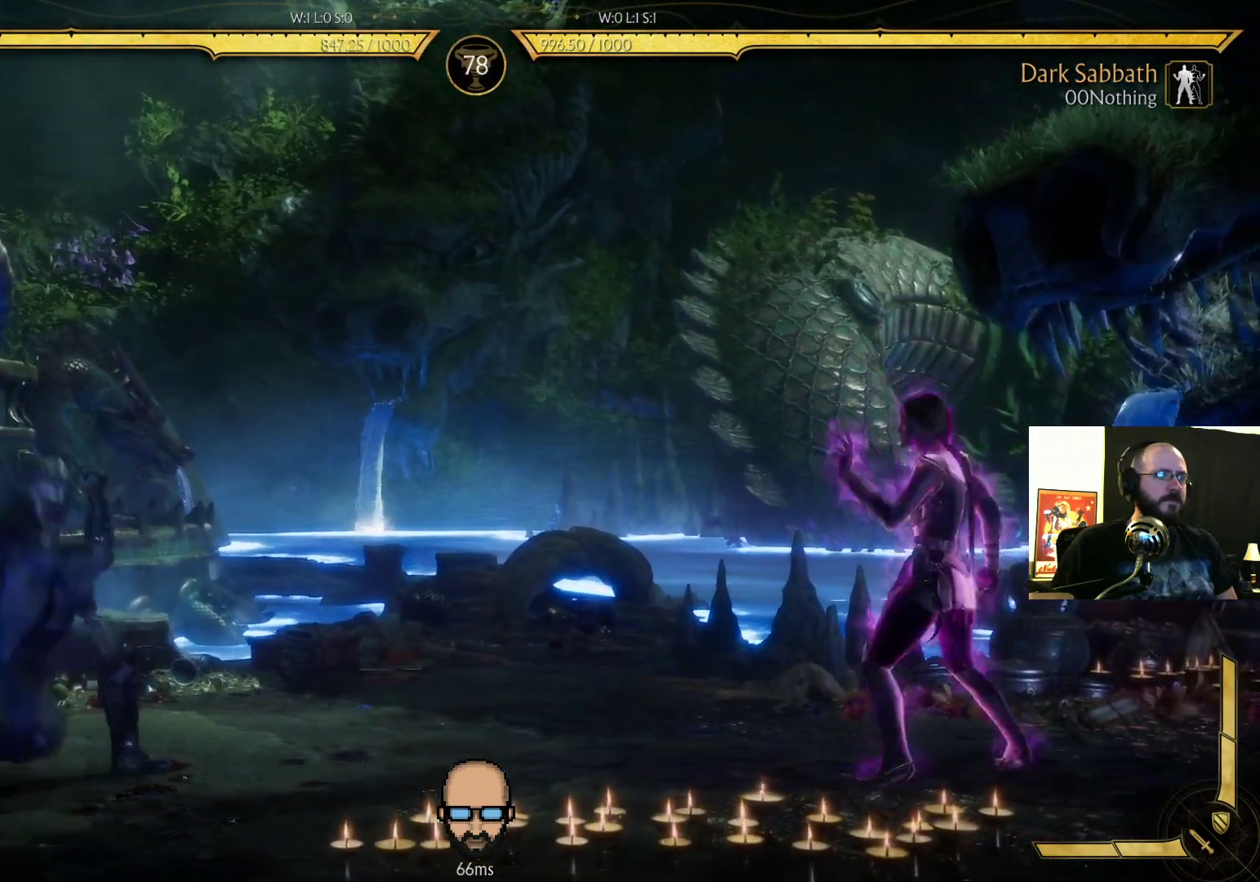
{"dt_ms": 500, "buttons": ["DPAD_RIGHT"], "events": [[33, "DPAD_LEFT", "up"], [67, "DPAD_DOWN", "up"], [67, "DPAD_LEFT", "down"], [367, "DPAD_LEFT", "up"], [433, "DPAD_RIGHT", "down"]]}
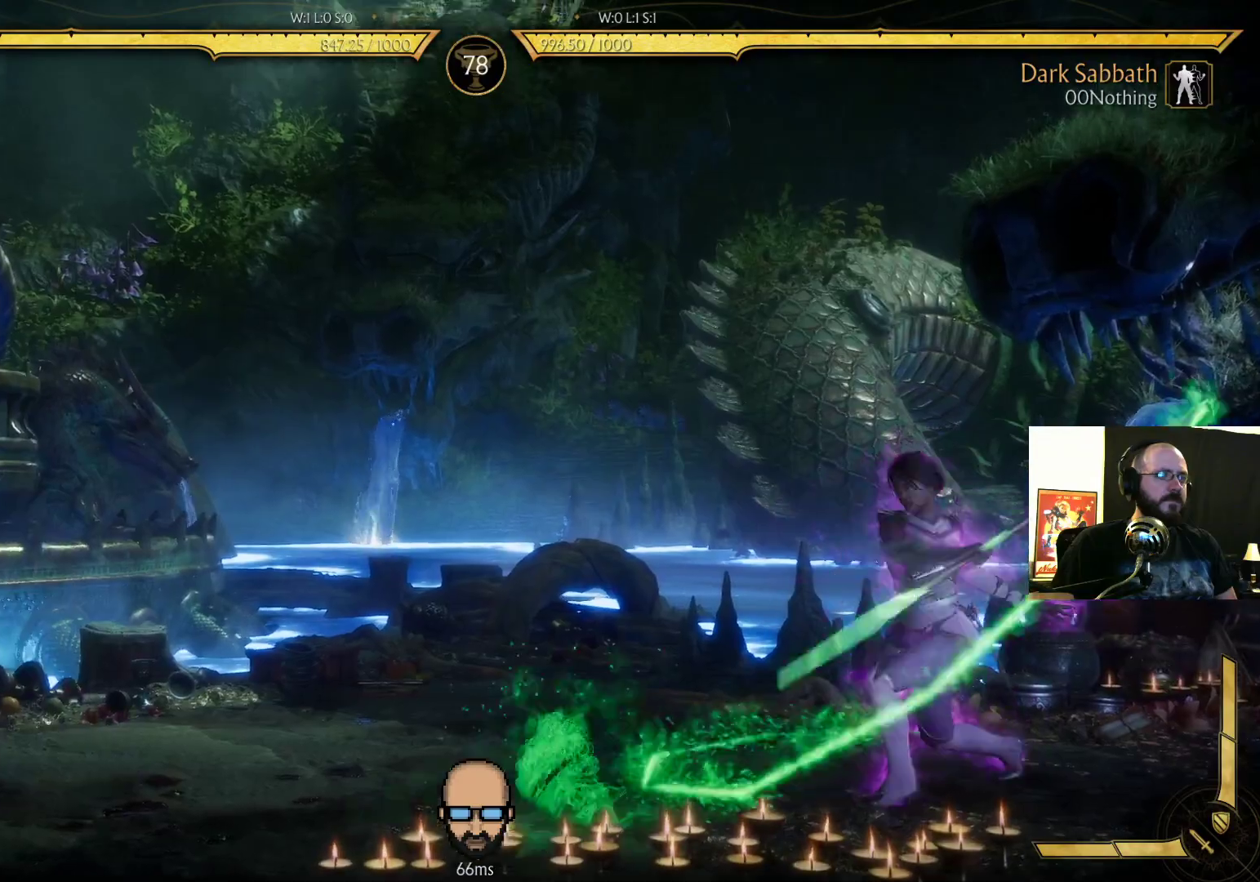
{"dt_ms": 500, "buttons": ["R2", "DPAD_DOWN", "DPAD_LEFT"], "events": [[33, "R2", "down"], [67, "DPAD_RIGHT", "up"], [133, "DPAD_DOWN", "down"], [167, "DPAD_LEFT", "down"]]}
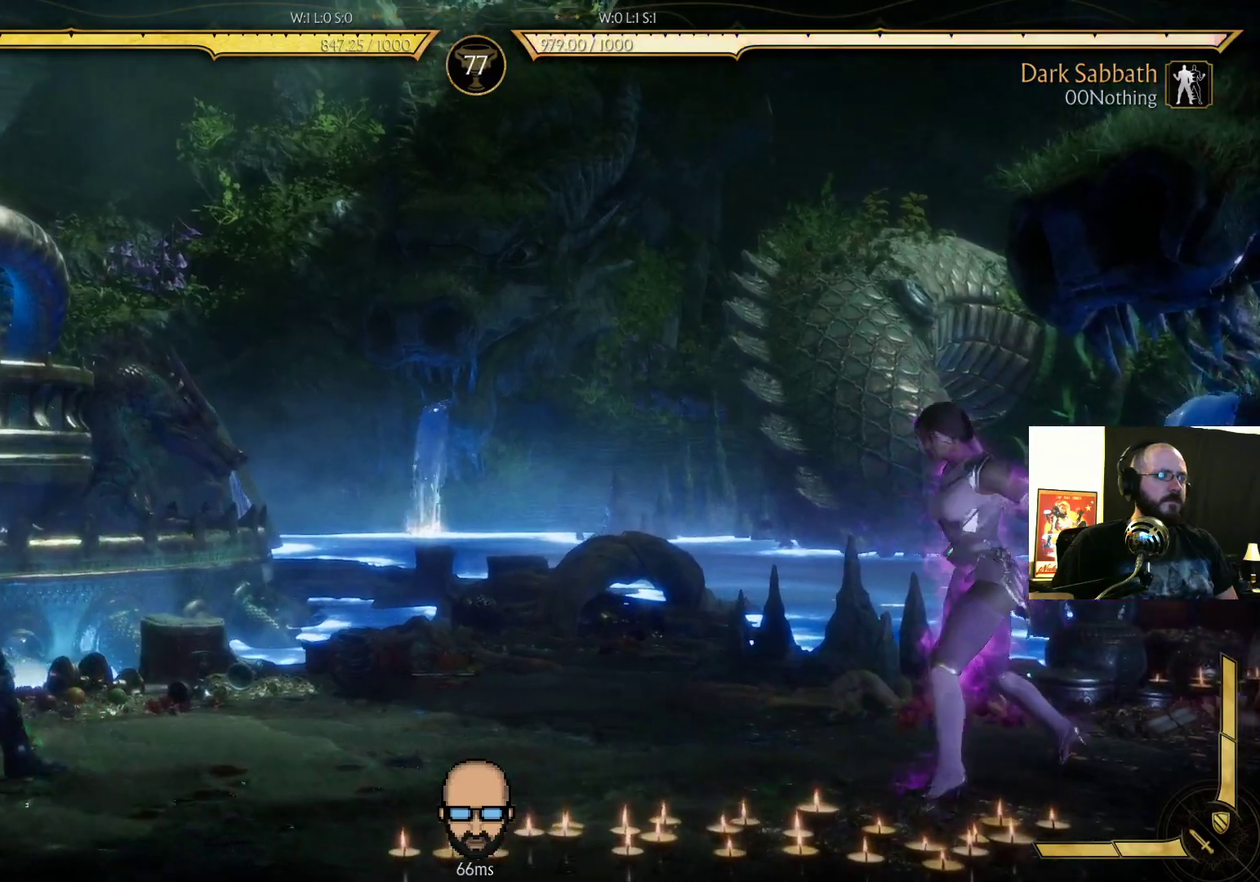
{"dt_ms": 500, "buttons": ["DPAD_RIGHT"], "events": [[100, "R2", "up"], [133, "DPAD_DOWN", "up"], [133, "DPAD_LEFT", "up"], [133, "L2", "down"], [233, "DPAD_RIGHT", "down"], [233, "L2", "up"], [300, "L2", "down"], [500, "L2", "up"]]}
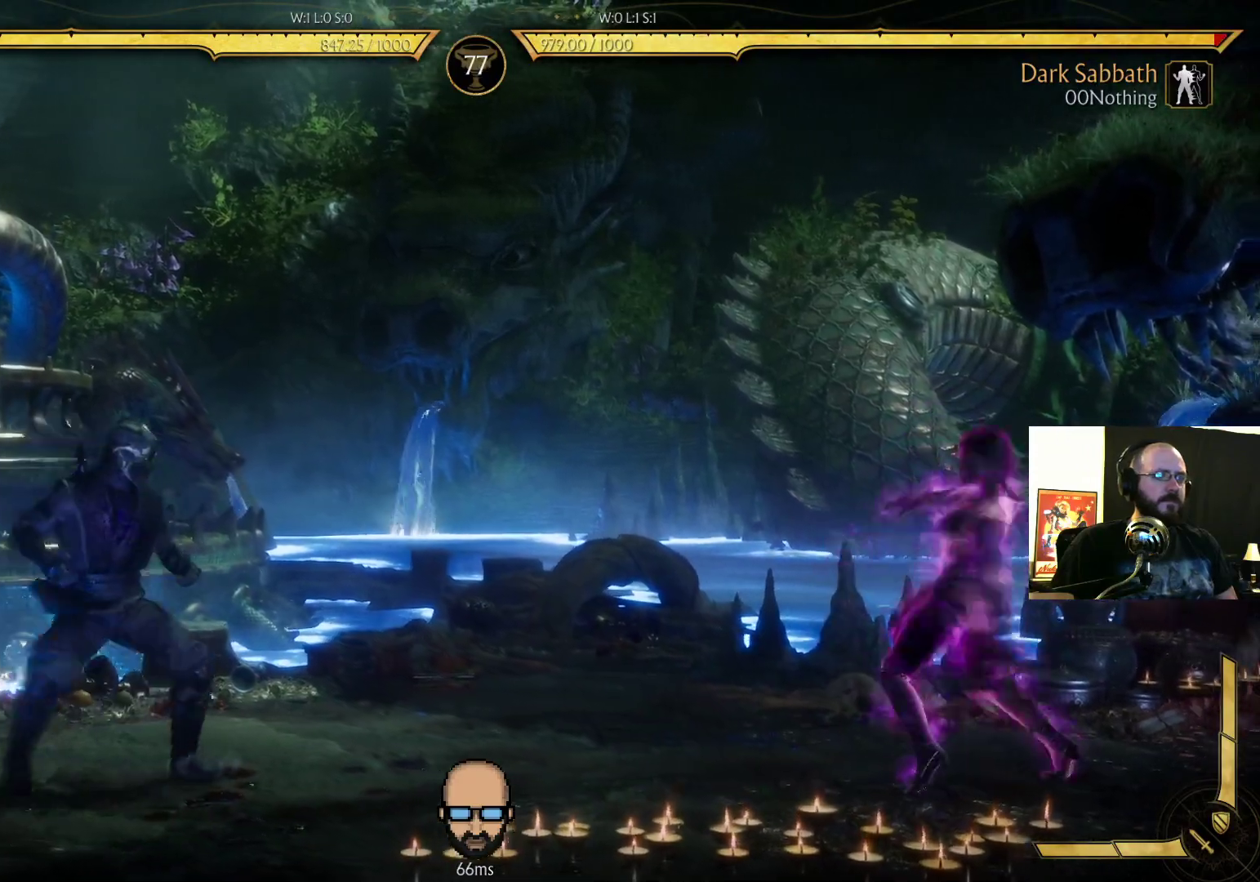
{"dt_ms": 500, "buttons": ["CIRCLE", "DPAD_DOWN", "DPAD_LEFT"]}
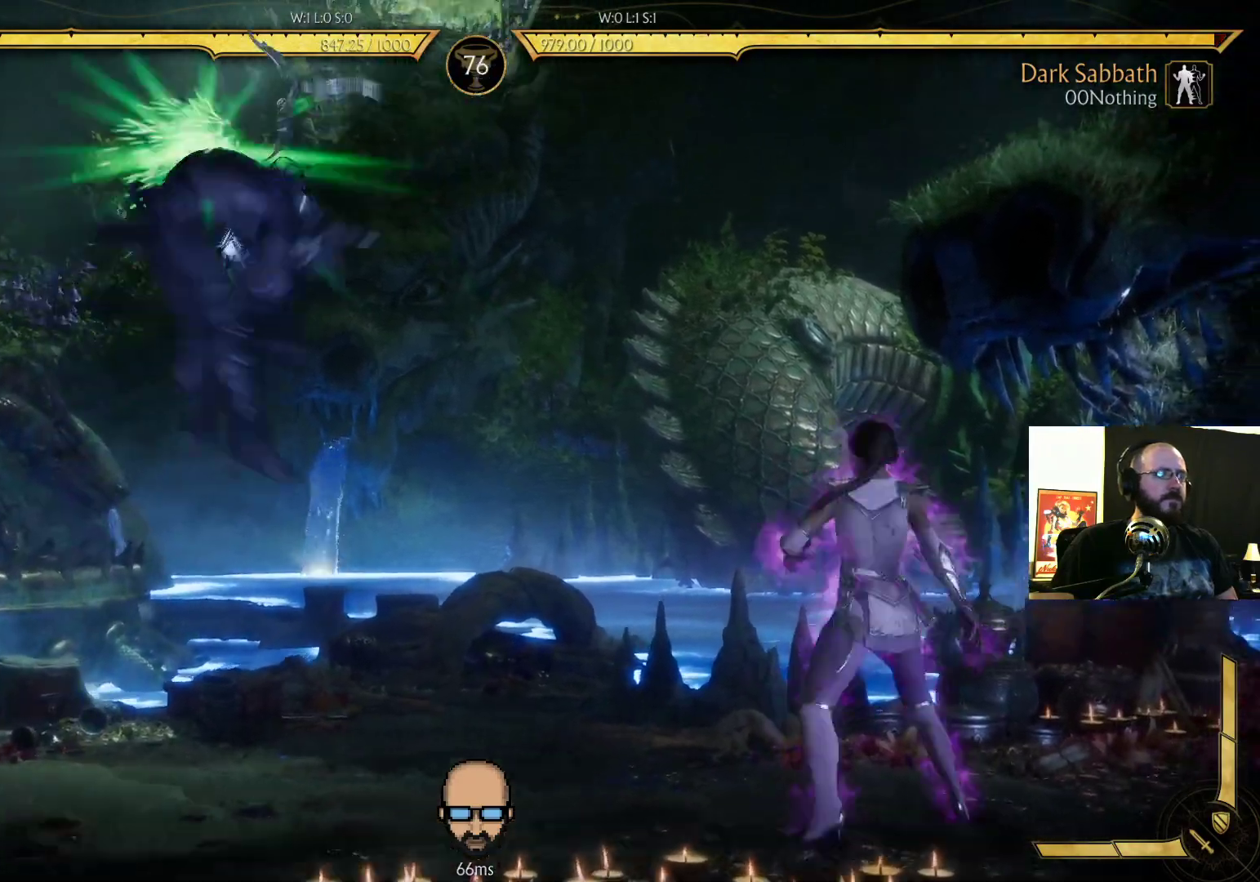
{"dt_ms": 1000, "buttons": ["R2", "DPAD_DOWN", "DPAD_LEFT"]}
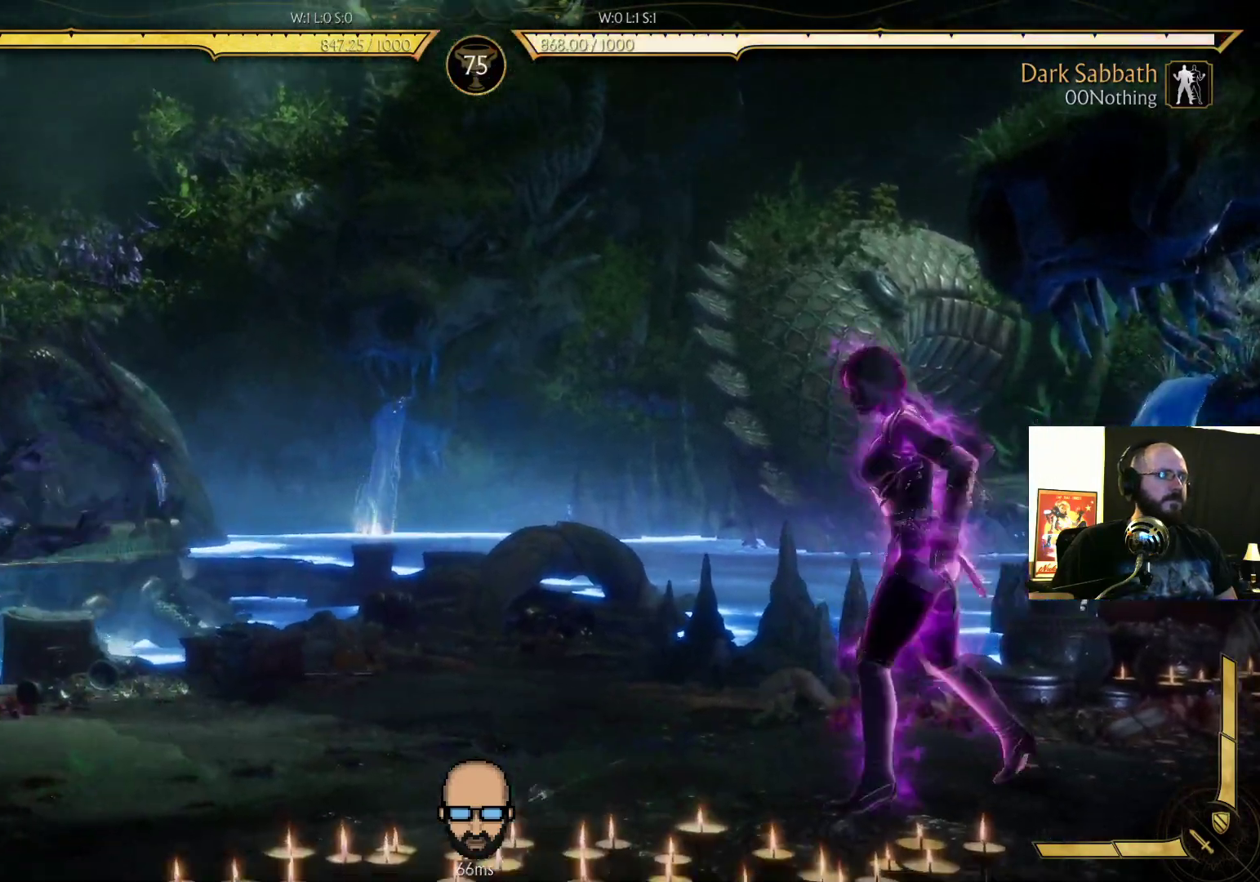
{"dt_ms": 500, "buttons": ["DPAD_RIGHT"], "events": [[267, "DPAD_DOWN", "up"], [267, "DPAD_LEFT", "up"], [267, "R2", "up"], [400, "DPAD_RIGHT", "down"]]}
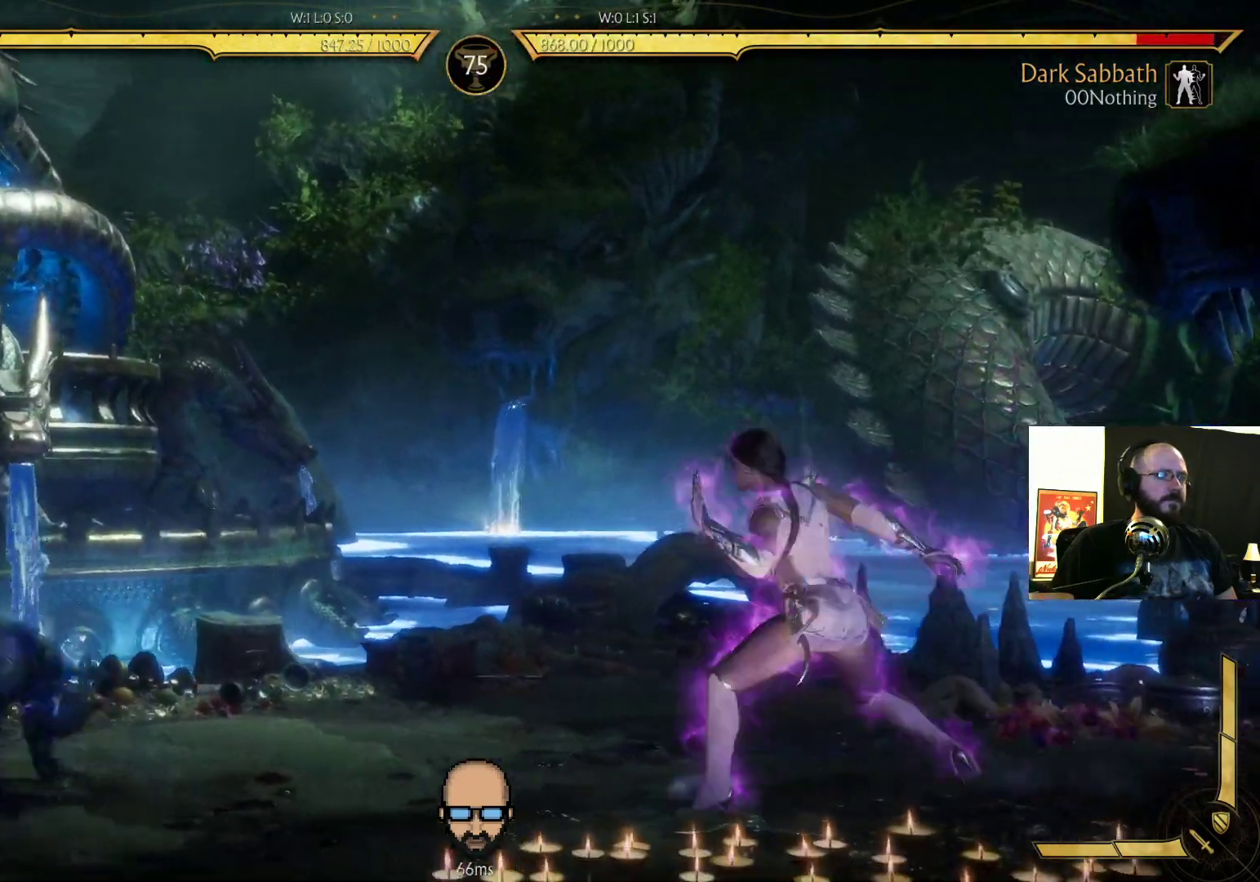
{"dt_ms": 500, "buttons": ["R2", "DPAD_DOWN", "DPAD_LEFT"], "events": [[300, "DPAD_DOWN", "down"], [300, "DPAD_RIGHT", "up"], [333, "DPAD_DOWN", "up"], [367, "DPAD_LEFT", "down"], [367, "R2", "down"], [400, "DPAD_DOWN", "down"]]}
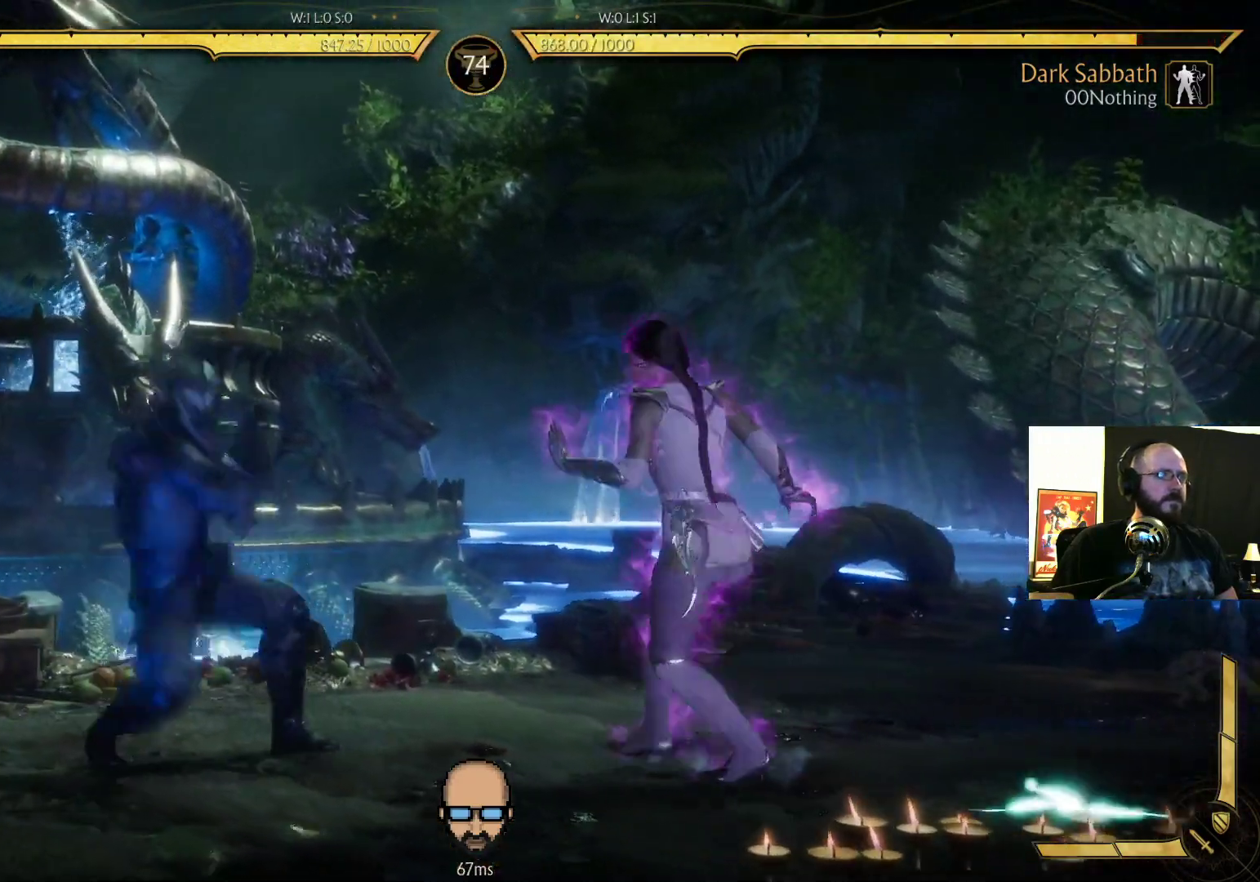
{"dt_ms": 500, "buttons": ["L2", "DPAD_LEFT"], "events": [[100, "DPAD_DOWN", "up"], [267, "R2", "up"], [333, "L2", "down"], [367, "SQUARE", "down"], [433, "SQUARE", "up"]]}
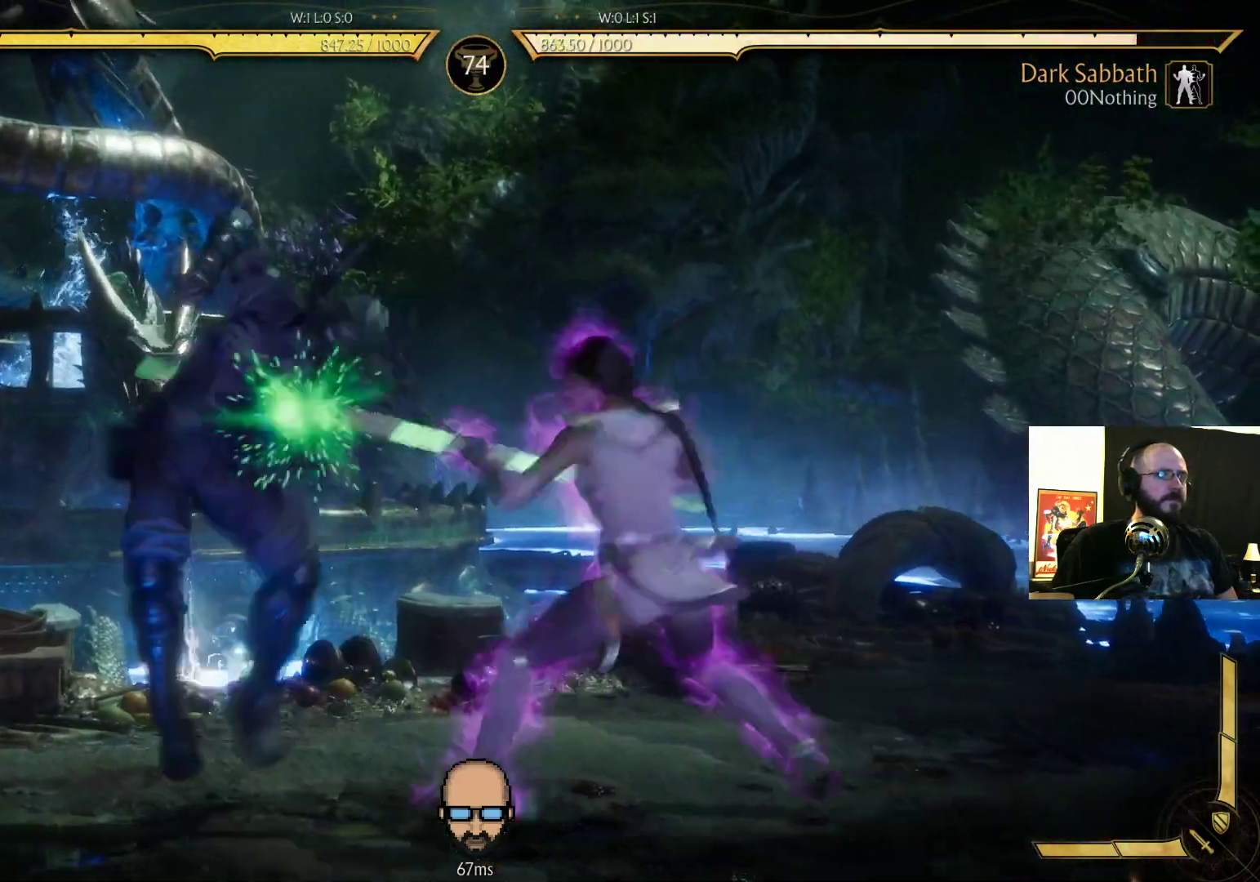
{"dt_ms": 500, "buttons": ["R2", "DPAD_LEFT"], "events": [[67, "L2", "up"], [100, "R2", "down"]]}
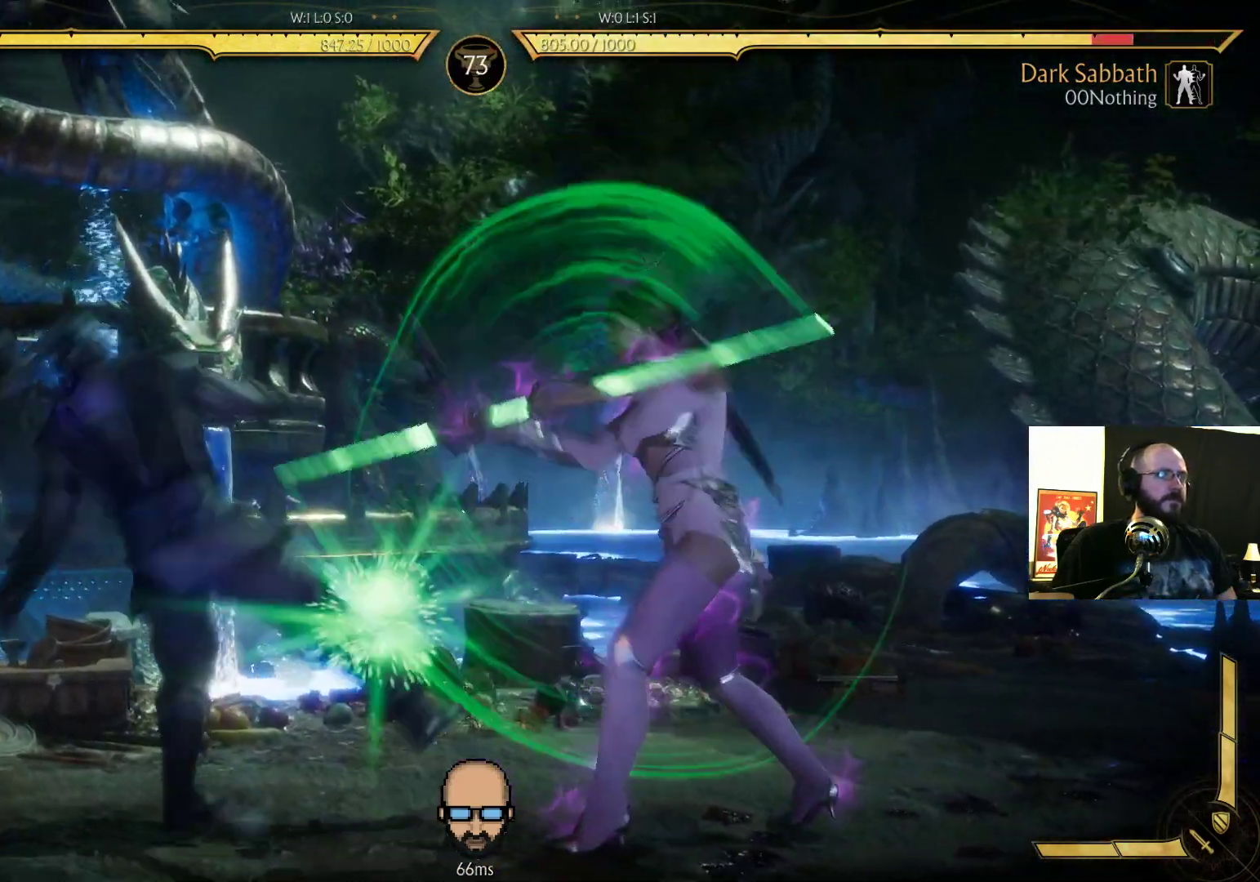
{"dt_ms": 500, "buttons": ["R2", "DPAD_LEFT"], "events": []}
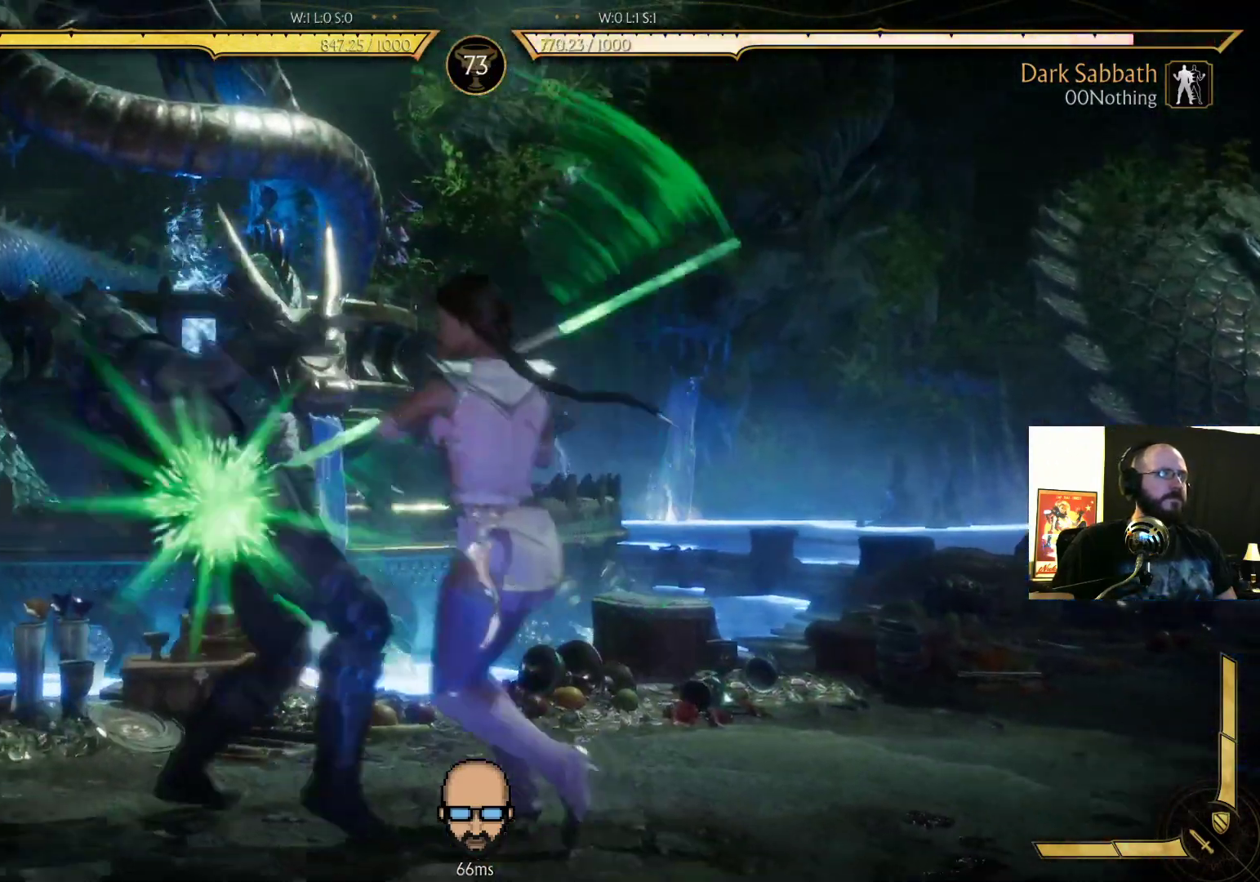
{"dt_ms": 500, "buttons": ["R2", "DPAD_DOWN", "DPAD_LEFT"]}
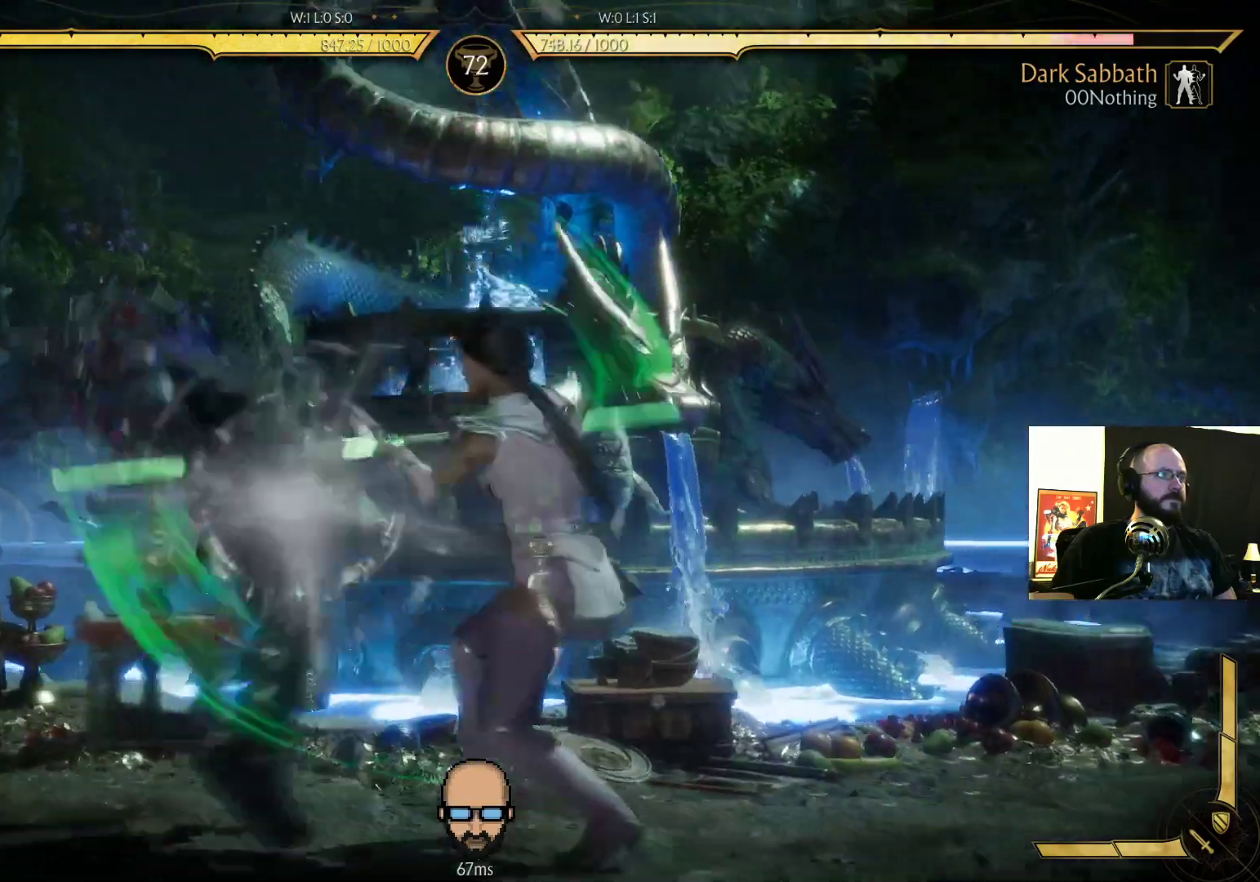
{"dt_ms": 500, "buttons": ["R2", "DPAD_DOWN", "DPAD_LEFT"], "events": []}
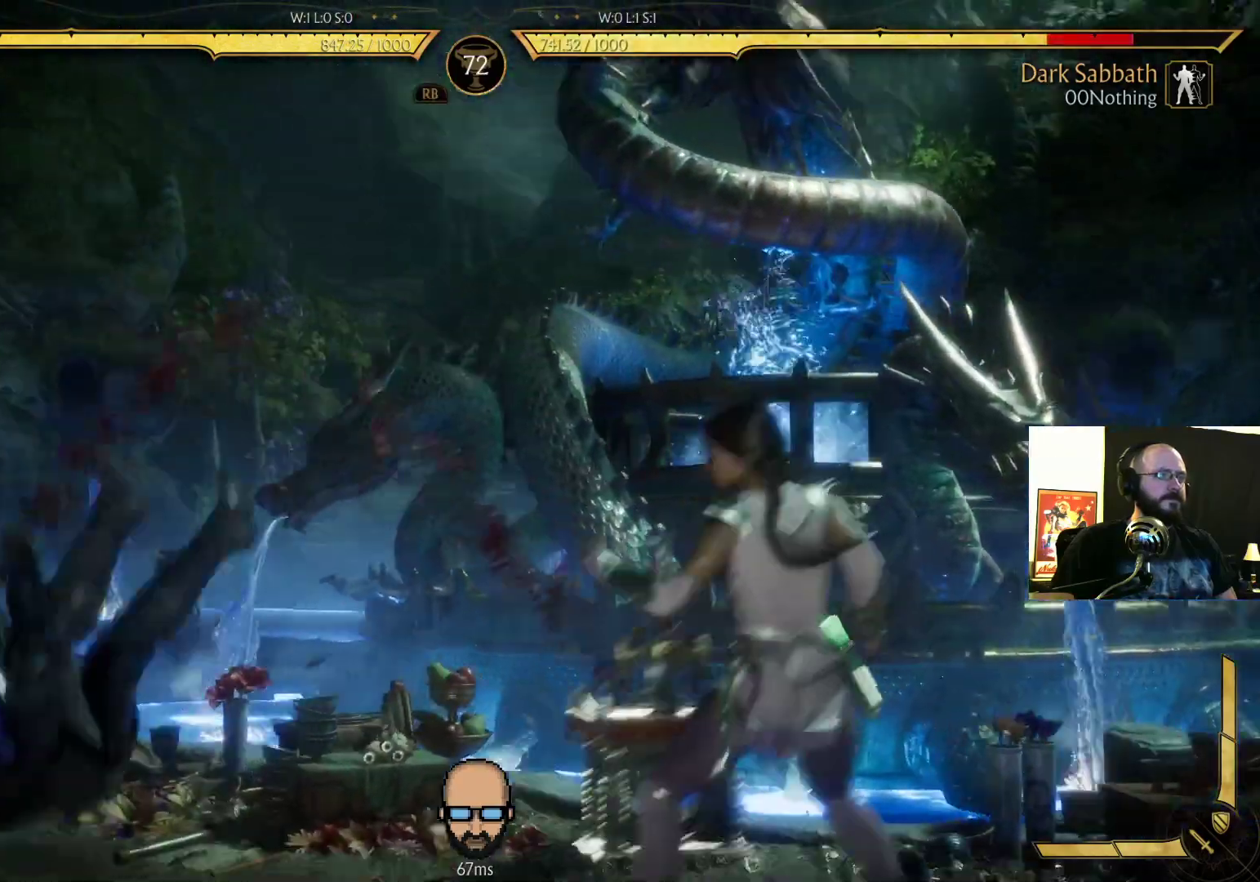
{"dt_ms": 500, "buttons": ["R2", "DPAD_DOWN", "DPAD_LEFT"], "events": []}
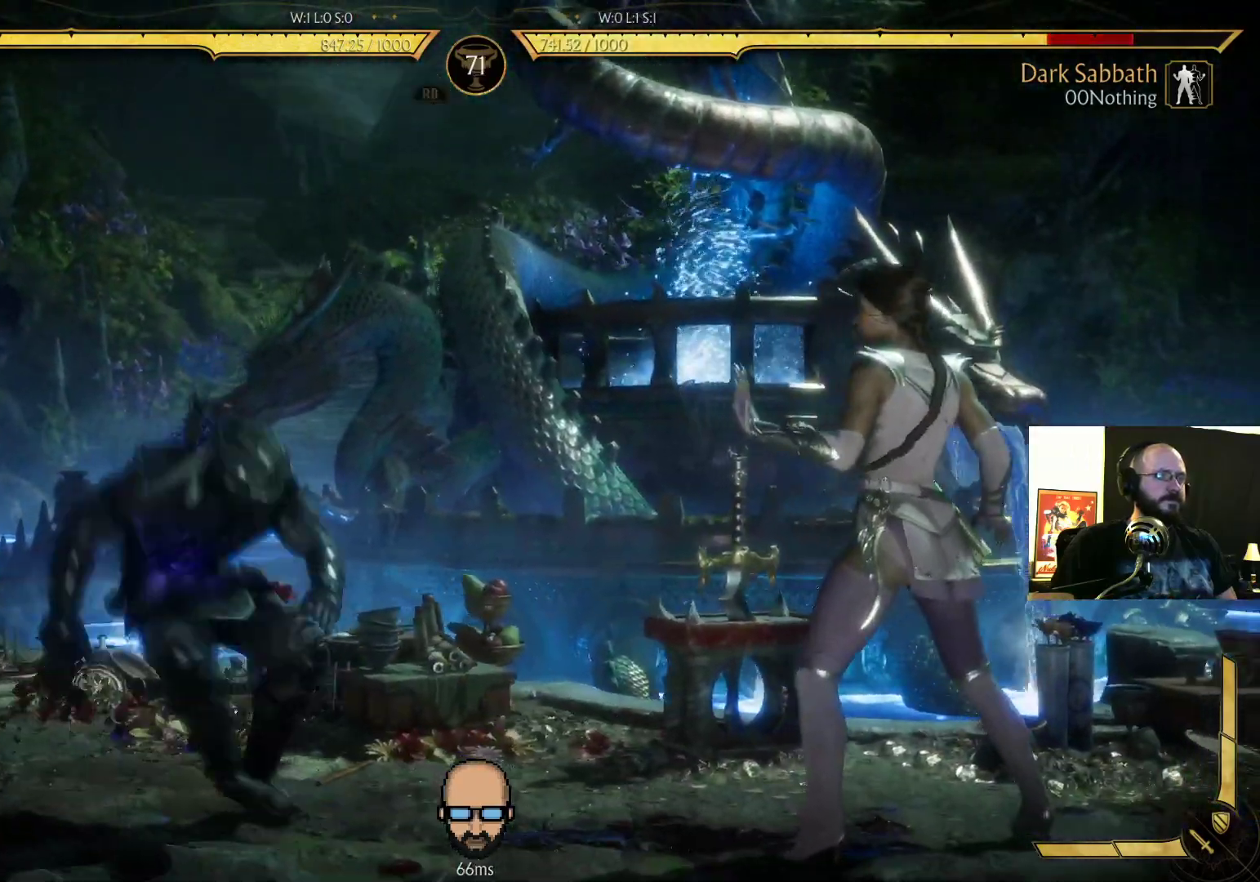
{"dt_ms": 500, "buttons": ["SQUARE", "DPAD_LEFT"], "events": [[400, "DPAD_DOWN", "up"], [400, "R2", "up"], [500, "SQUARE", "down"]]}
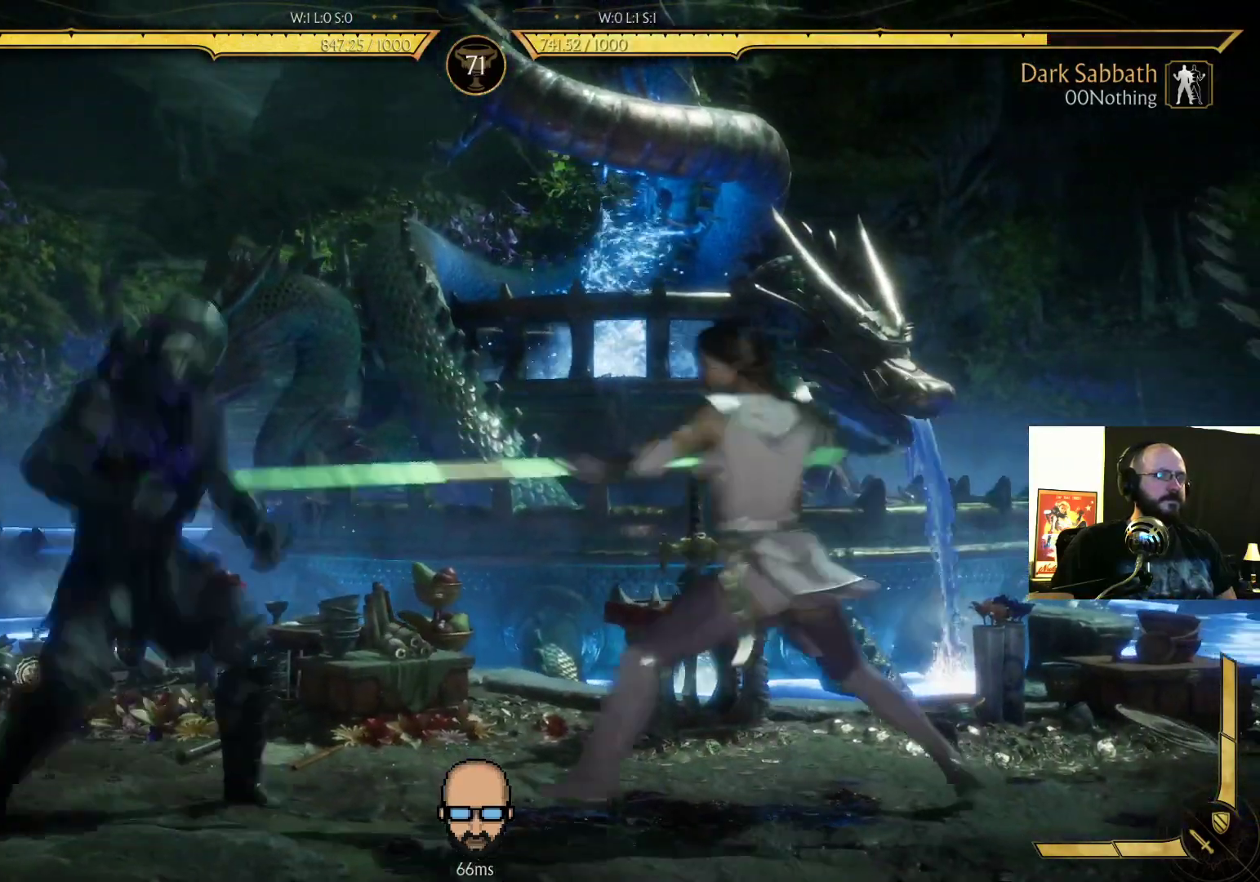
{"dt_ms": 500, "buttons": ["R2", "DPAD_DOWN", "DPAD_LEFT"], "events": [[100, "SQUARE", "up"], [233, "CROSS", "down"], [233, "SQUARE", "down"], [367, "CROSS", "up"], [367, "SQUARE", "up"], [400, "DPAD_LEFT", "up"], [467, "R2", "down"], [500, "DPAD_DOWN", "down"], [500, "DPAD_LEFT", "down"]]}
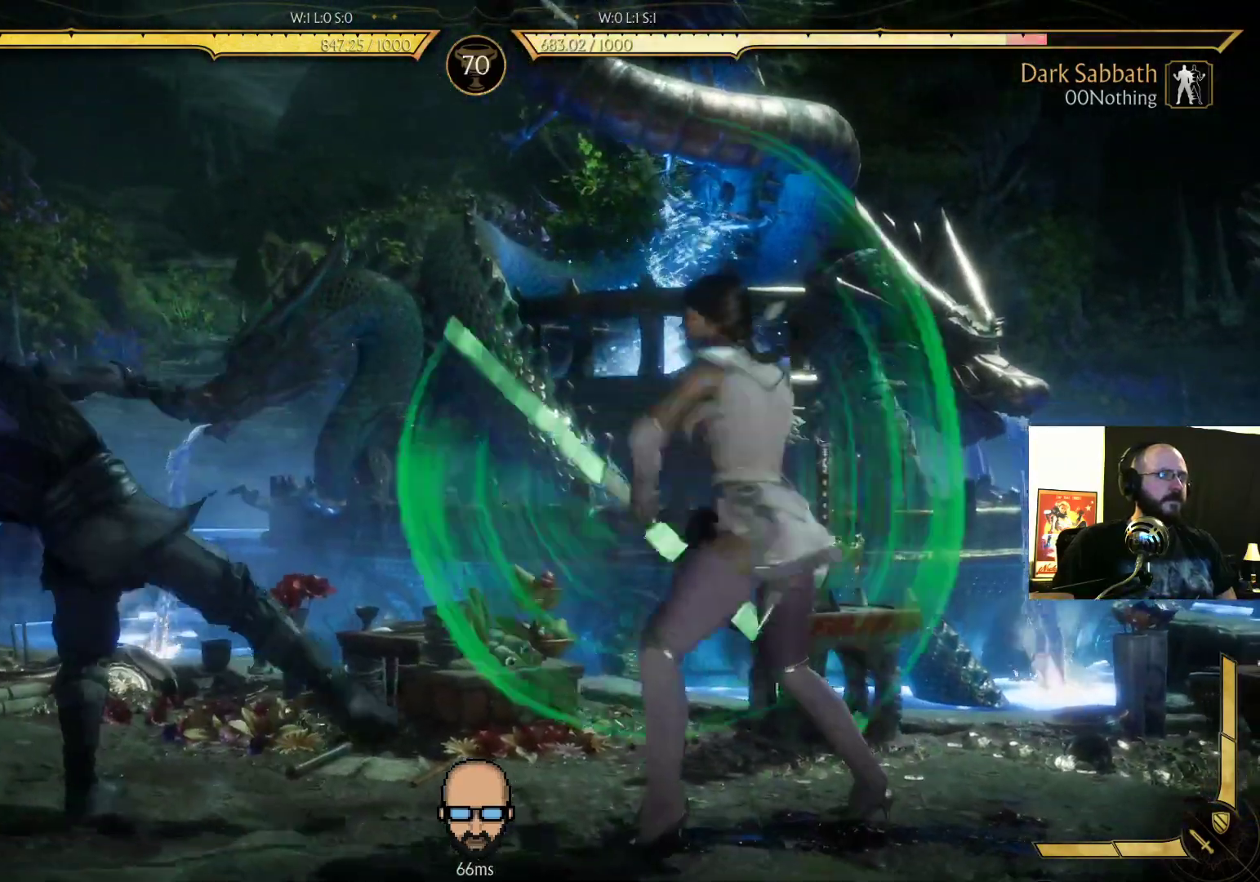
{"dt_ms": 500, "buttons": ["R2", "DPAD_DOWN", "DPAD_LEFT"], "events": []}
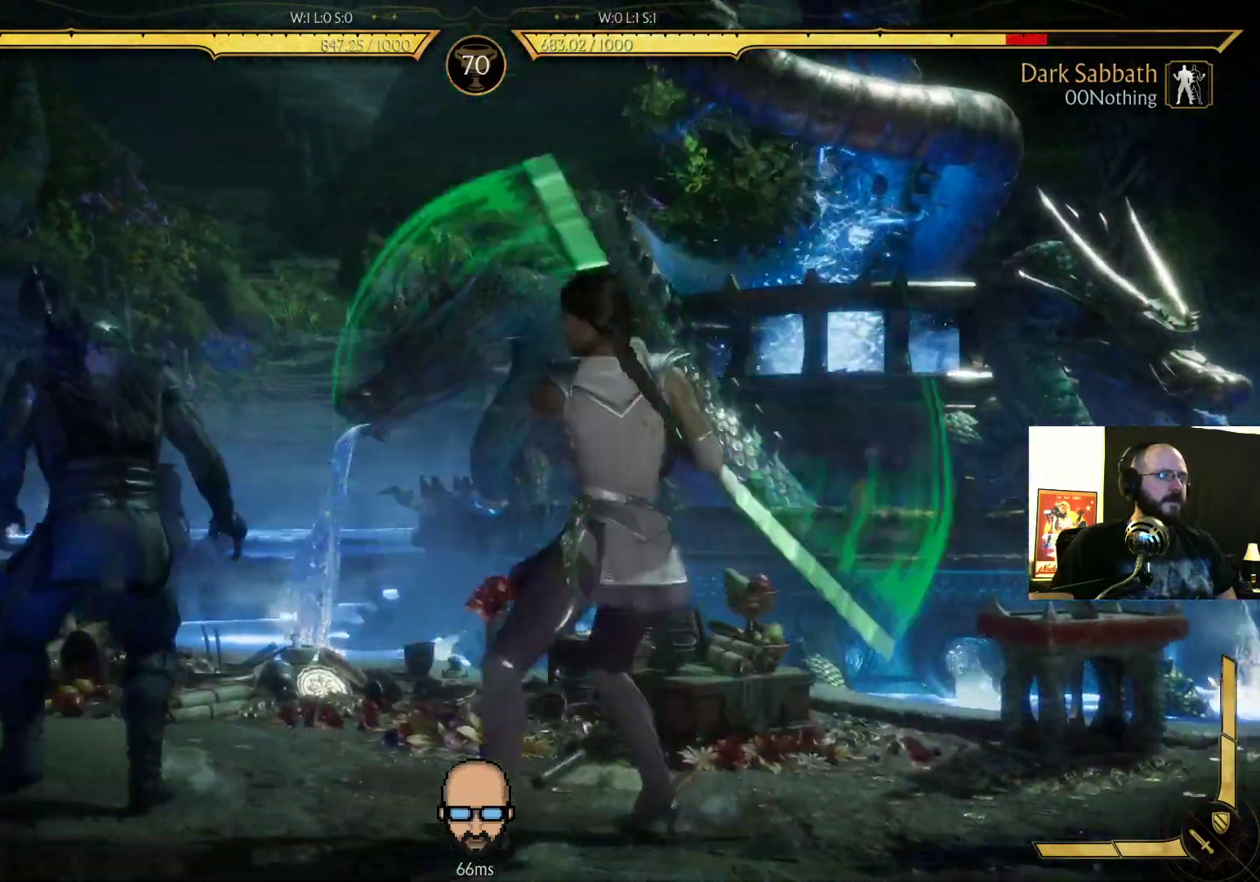
{"dt_ms": 500, "buttons": ["R2", "DPAD_DOWN", "DPAD_LEFT"], "events": []}
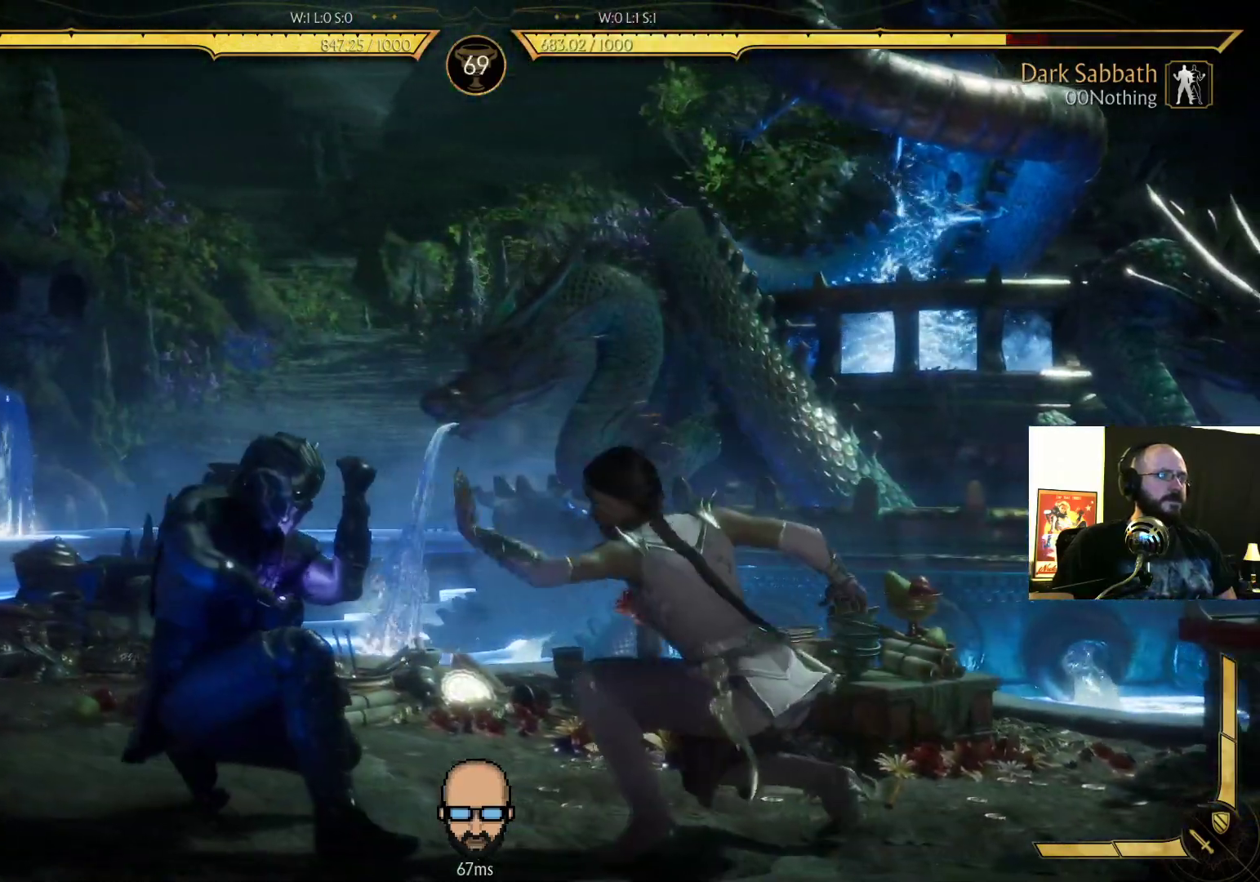
{"dt_ms": 500, "buttons": ["DPAD_LEFT"], "events": [[267, "DPAD_DOWN", "up"], [267, "R2", "up"], [400, "SQUARE", "down"], [500, "SQUARE", "up"]]}
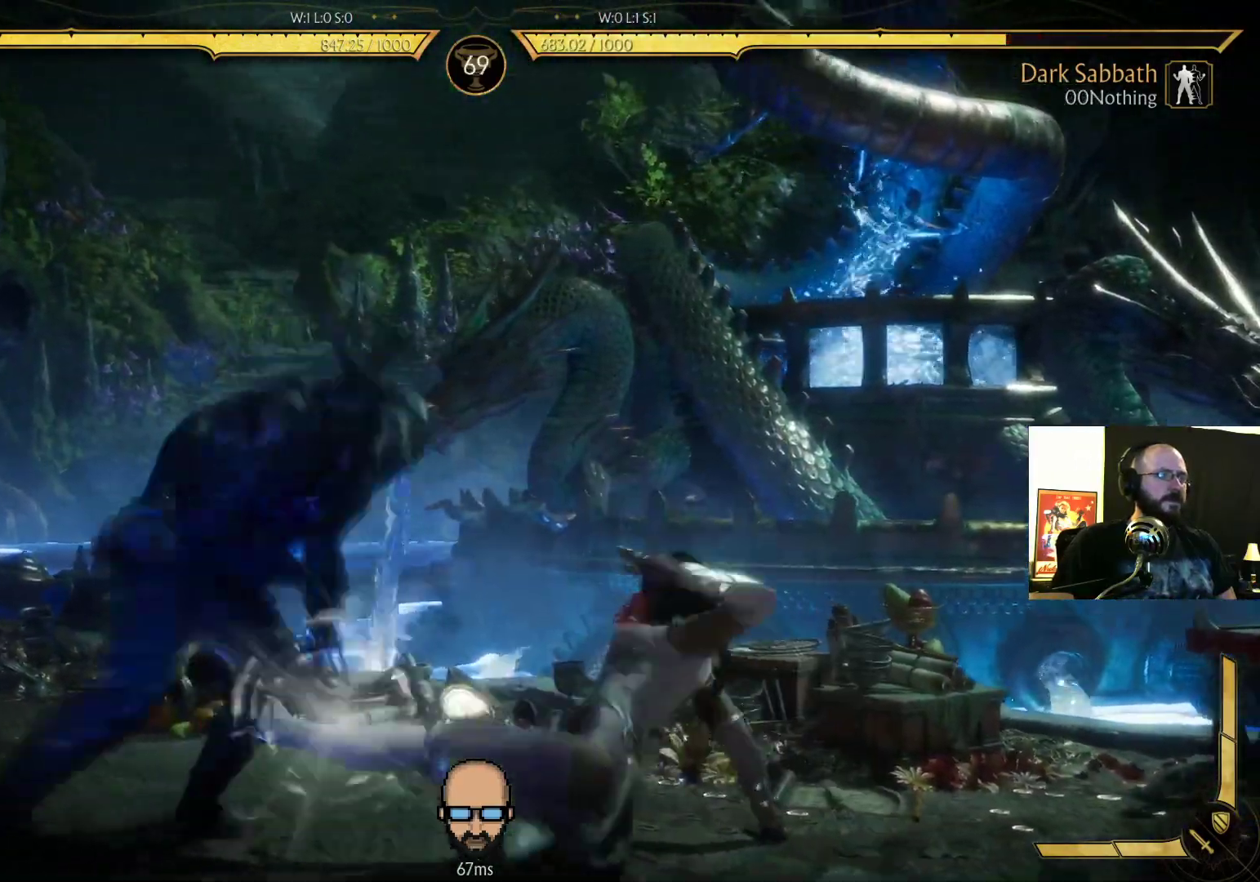
{"dt_ms": 500, "buttons": ["R2", "DPAD_DOWN", "DPAD_LEFT"], "events": [[100, "CROSS", "down"], [100, "SQUARE", "down"], [233, "CROSS", "up"], [233, "SQUARE", "up"], [267, "DPAD_LEFT", "up"], [333, "DPAD_LEFT", "down"], [333, "R2", "down"], [367, "DPAD_DOWN", "down"]]}
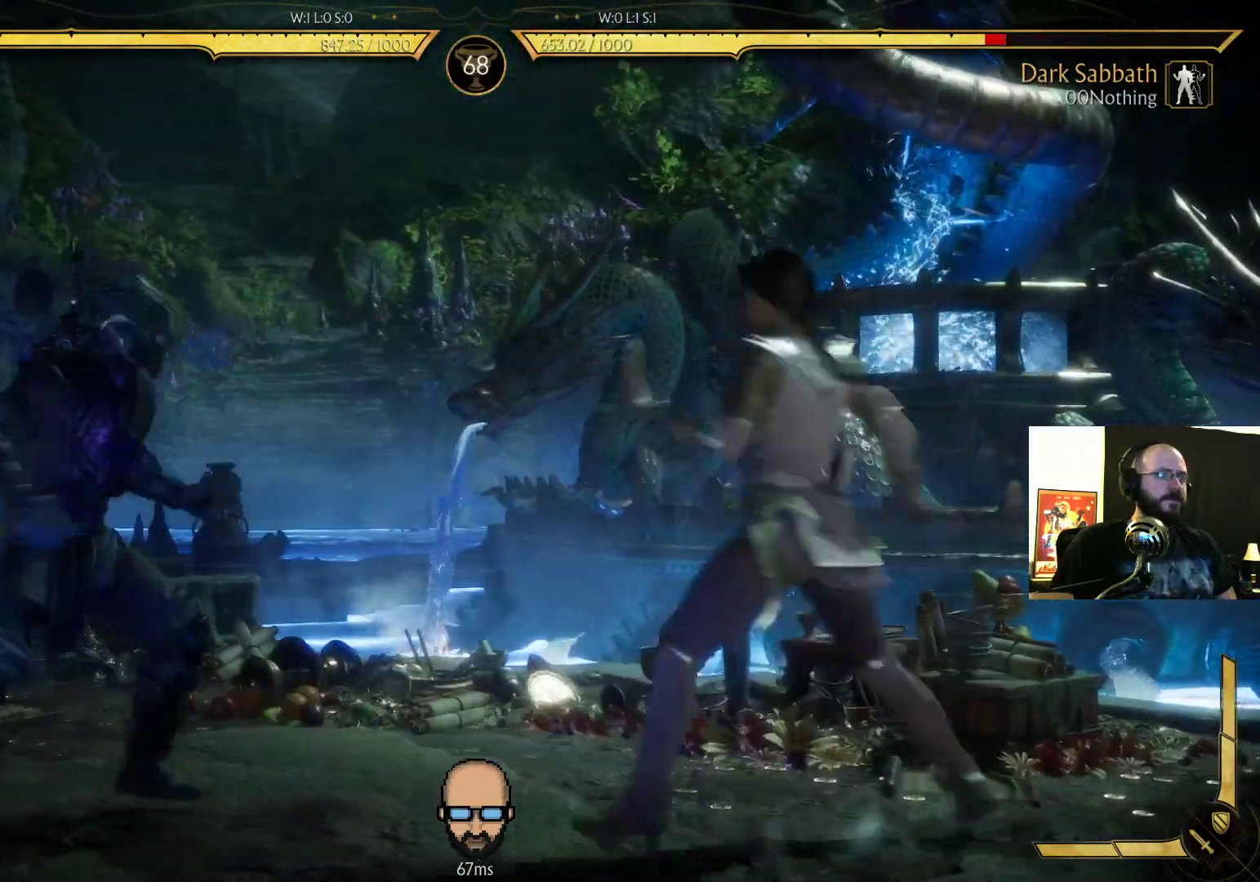
{"dt_ms": 500, "buttons": ["DPAD_LEFT"], "events": [[200, "DPAD_DOWN", "up"], [500, "R2", "up"]]}